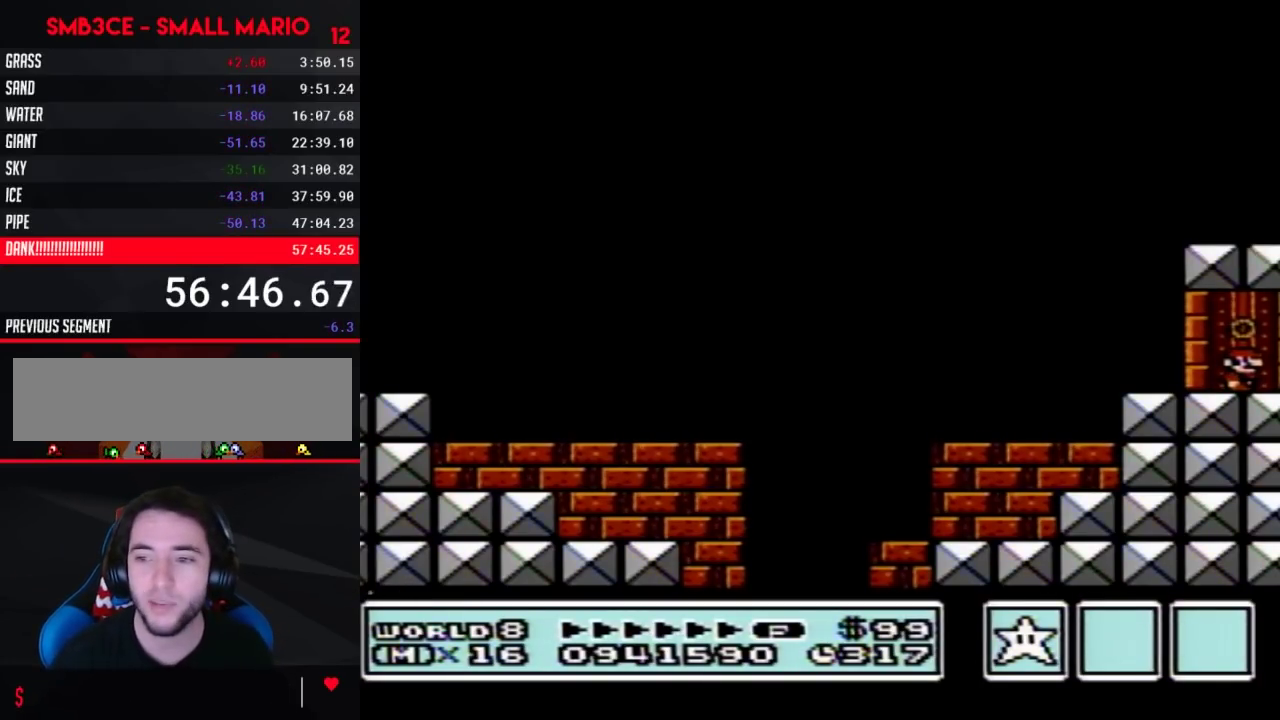
Gameplay with a controller (Nintendo layout); each line is a JSON object with the inputs held at the frame after it. "events" lists button and stick changes between this image and that frame as [ms after this image, input, new state], when the widget could be followed in between. Not read: L3 R3.
{"buttons": ["DPAD_RIGHT"], "events": [[500, "DPAD_RIGHT", "down"]]}
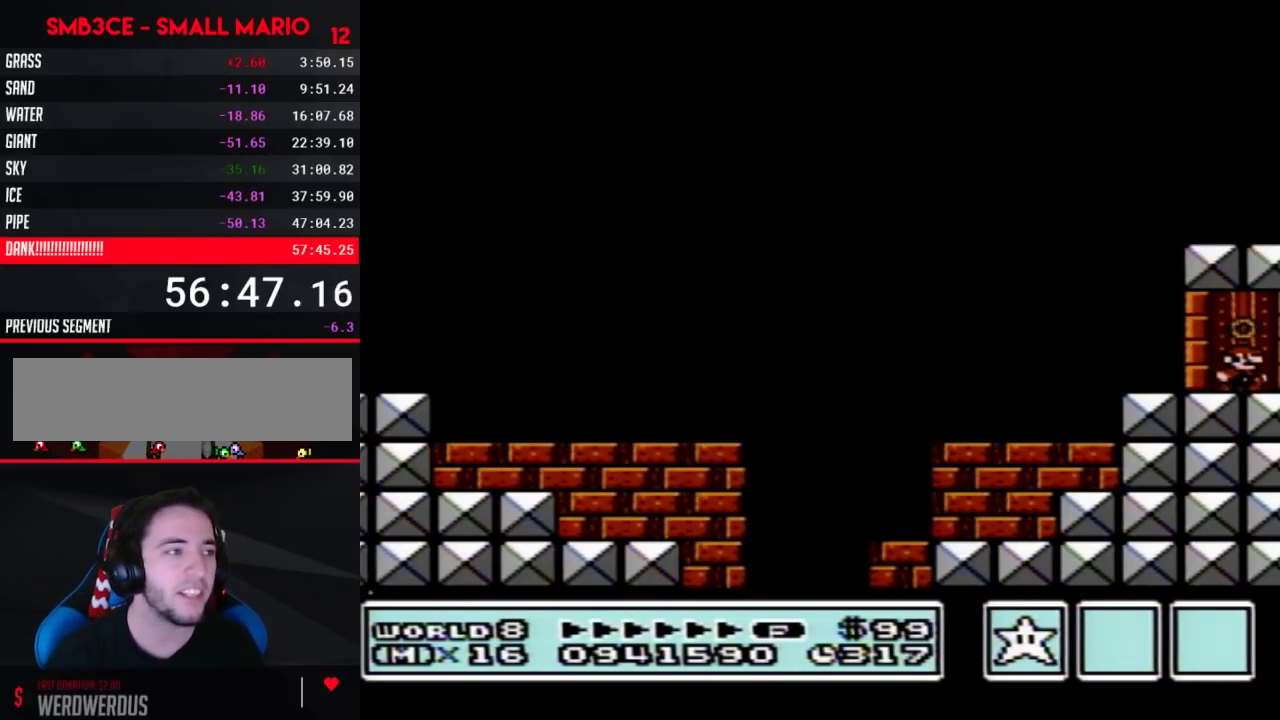
{"buttons": [], "events": [[150, "DPAD_RIGHT", "up"]]}
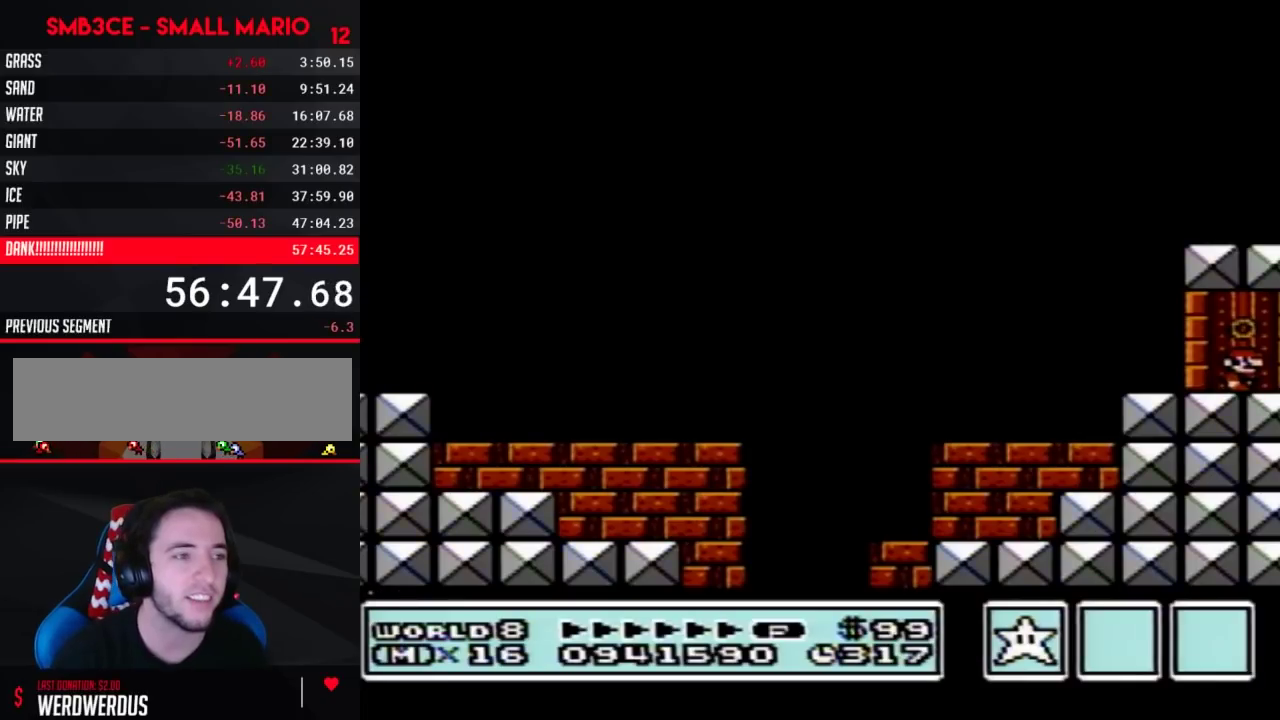
{"buttons": [], "events": []}
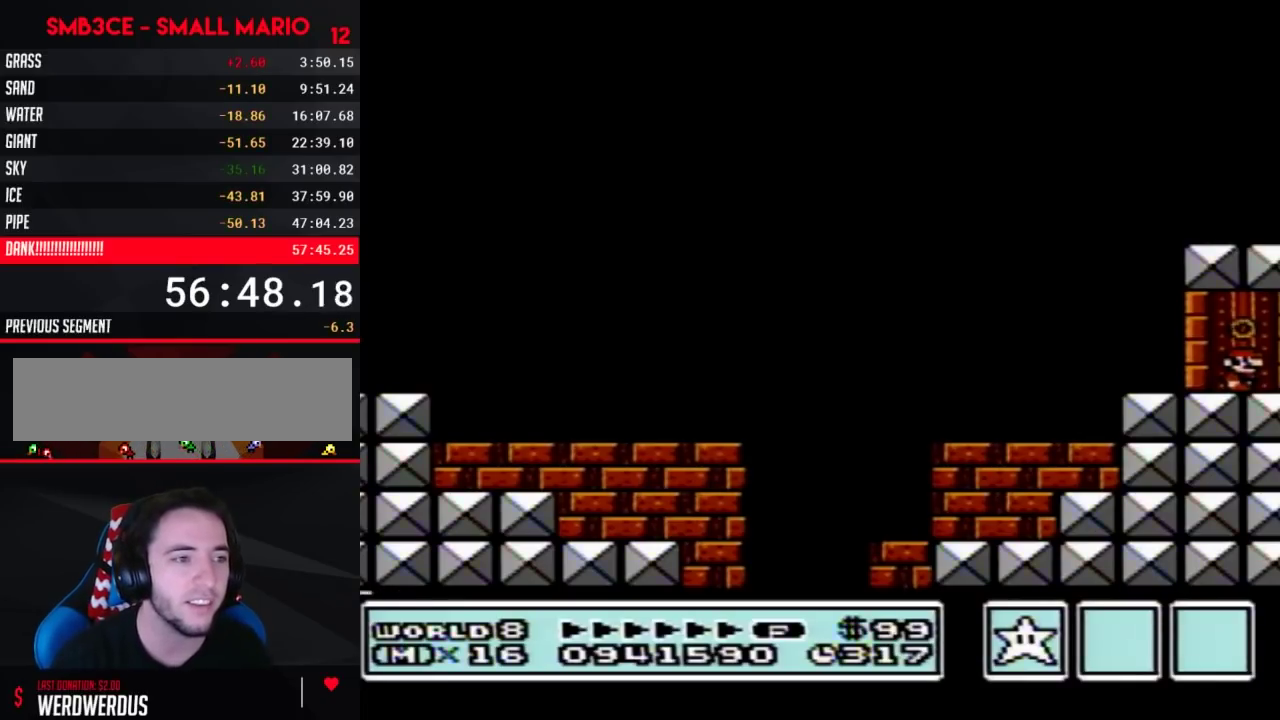
{"buttons": [], "events": []}
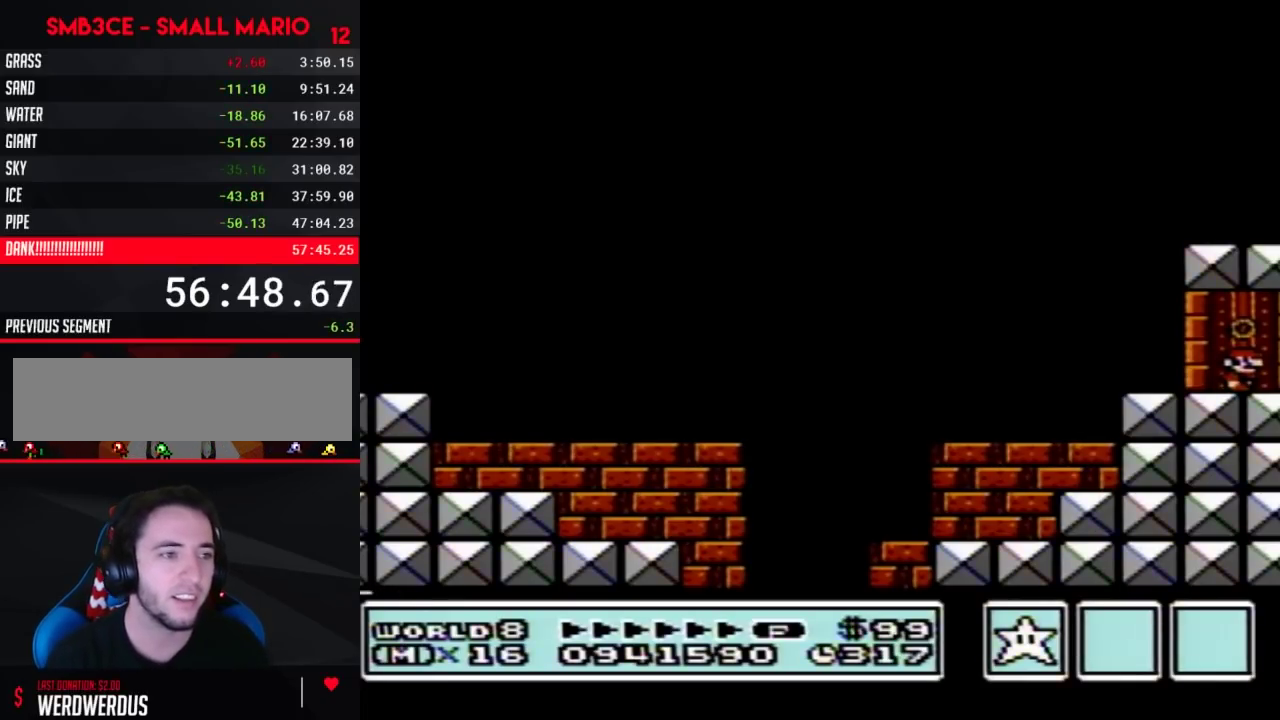
{"buttons": ["DPAD_UP"], "events": [[83, "DPAD_UP", "down"]]}
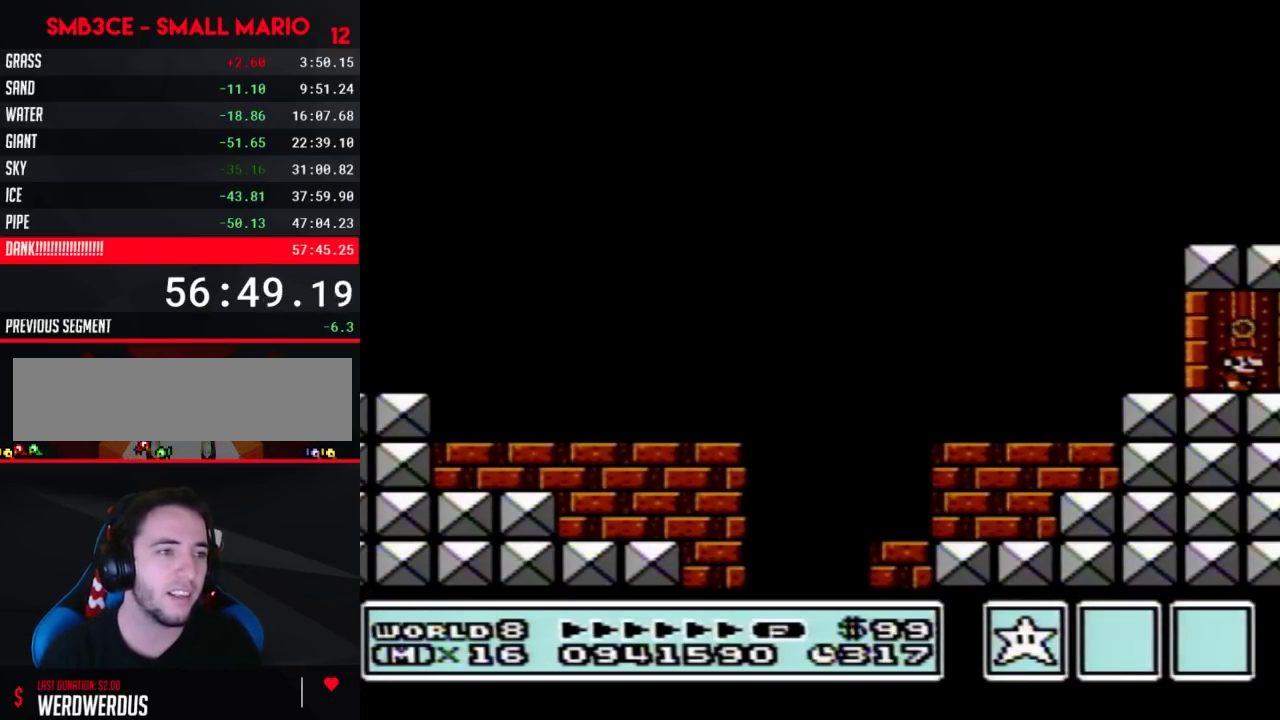
{"buttons": ["DPAD_UP"], "events": []}
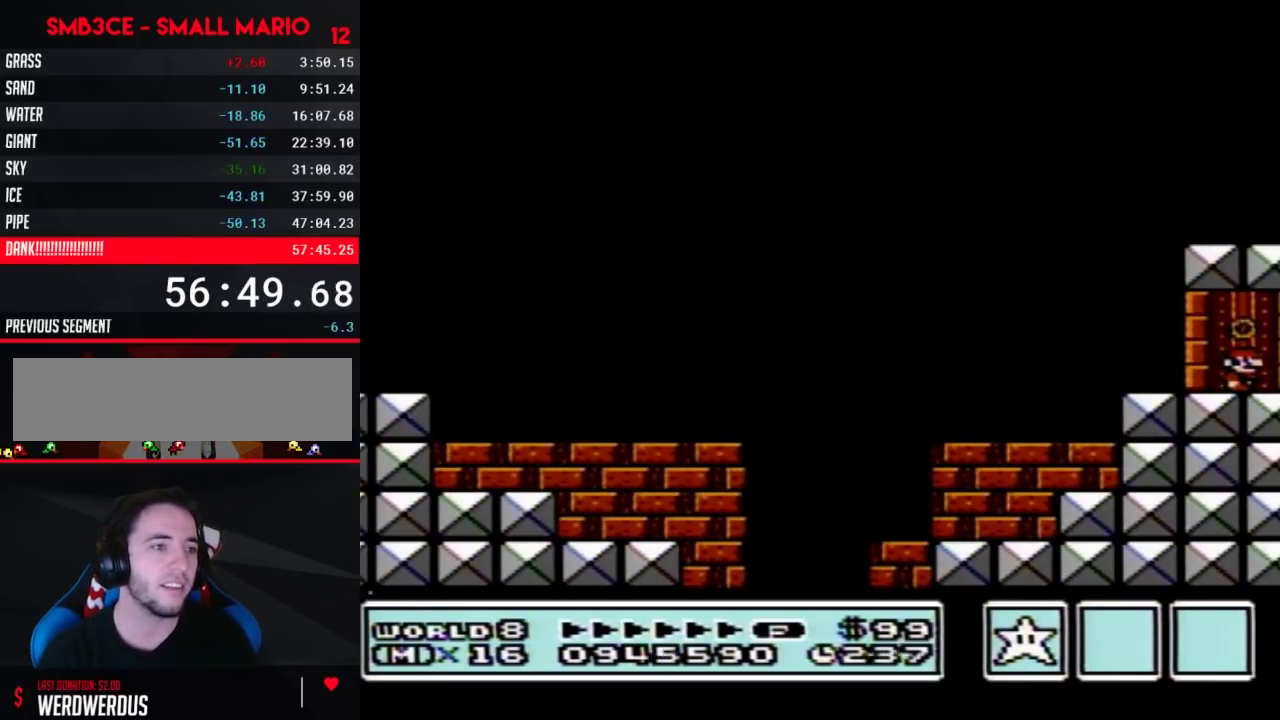
{"buttons": ["DPAD_UP"], "events": []}
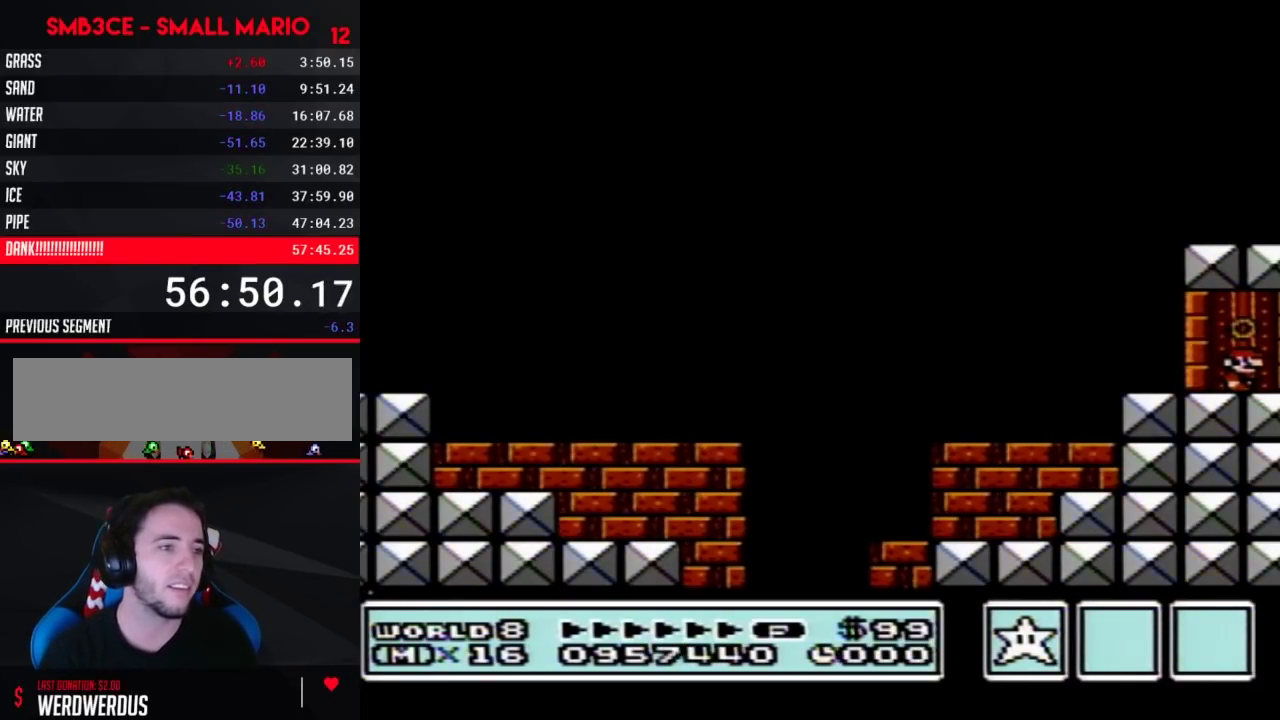
{"buttons": ["DPAD_UP"], "events": []}
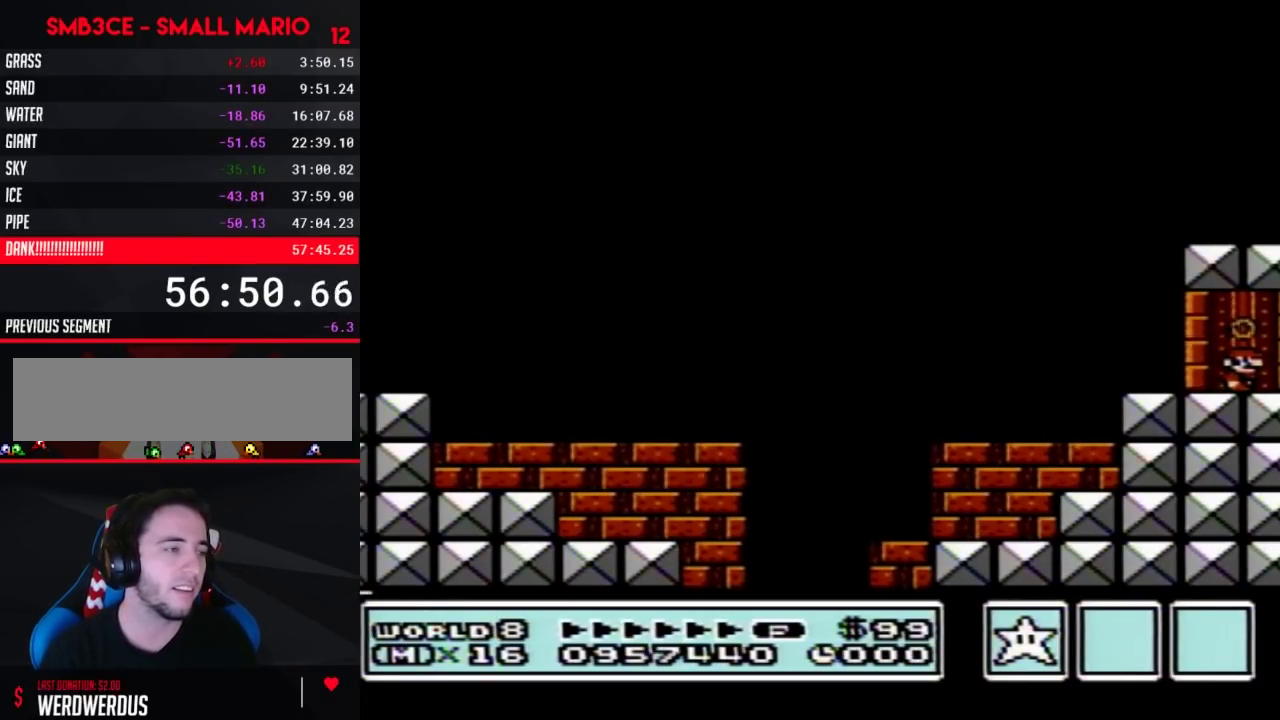
{"buttons": ["DPAD_UP"], "events": []}
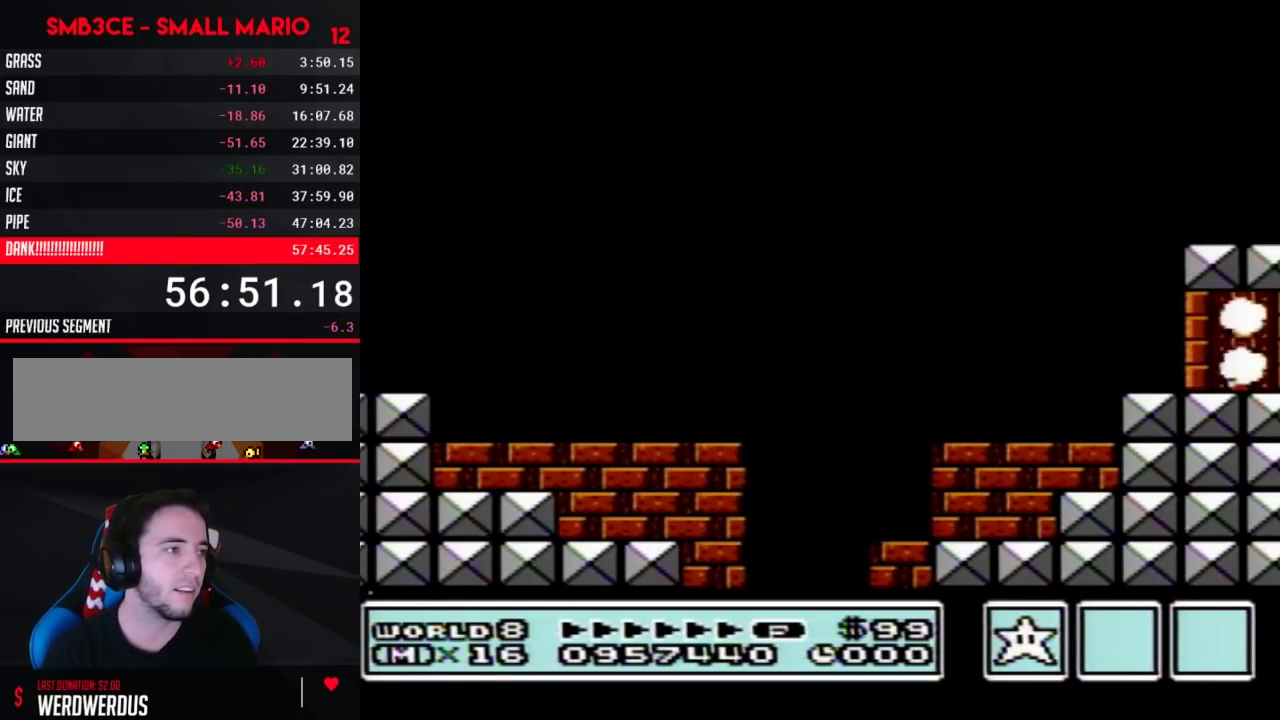
{"buttons": [], "events": [[467, "DPAD_UP", "up"]]}